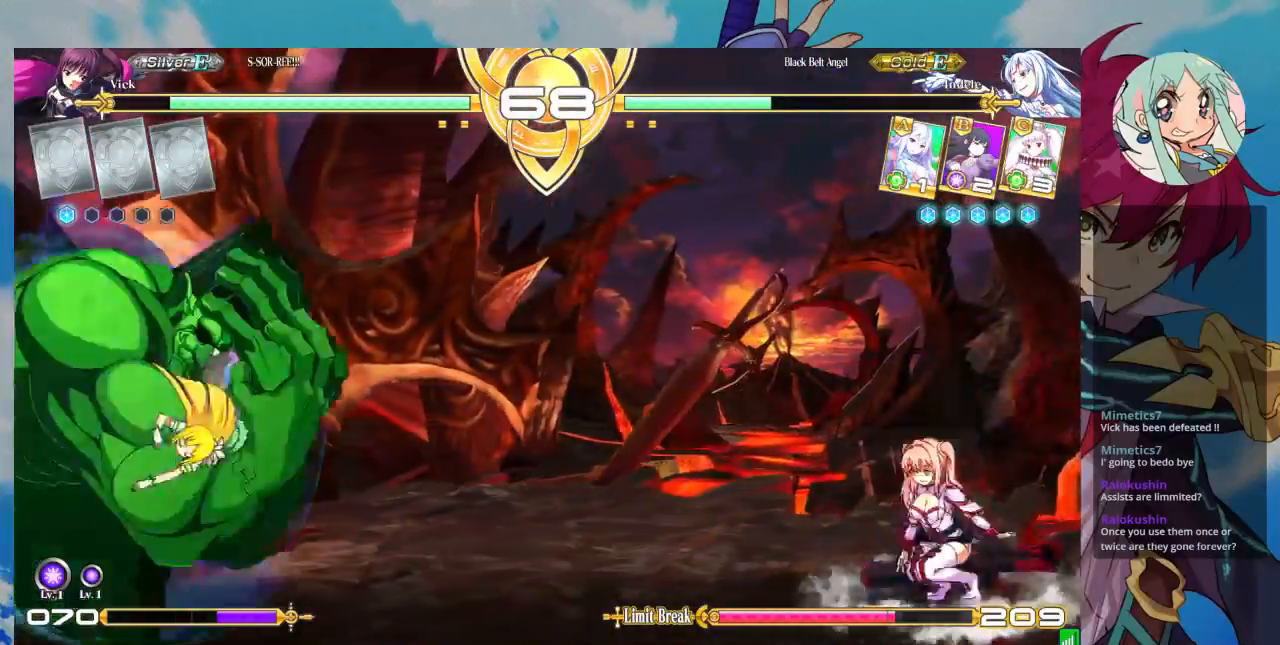
Gameplay with a controller (arcade stick); each line is a JSON object with the inputs held at the frame after it. "events" lists button and stick changes between this image and that frame as [ms after this image, input, new state], when the widget could be followed in between. Not read: L3 R3.
{"buttons": [], "left_stick": "center", "events": [[67, "CROSS", "down"], [167, "CROSS", "up"]]}
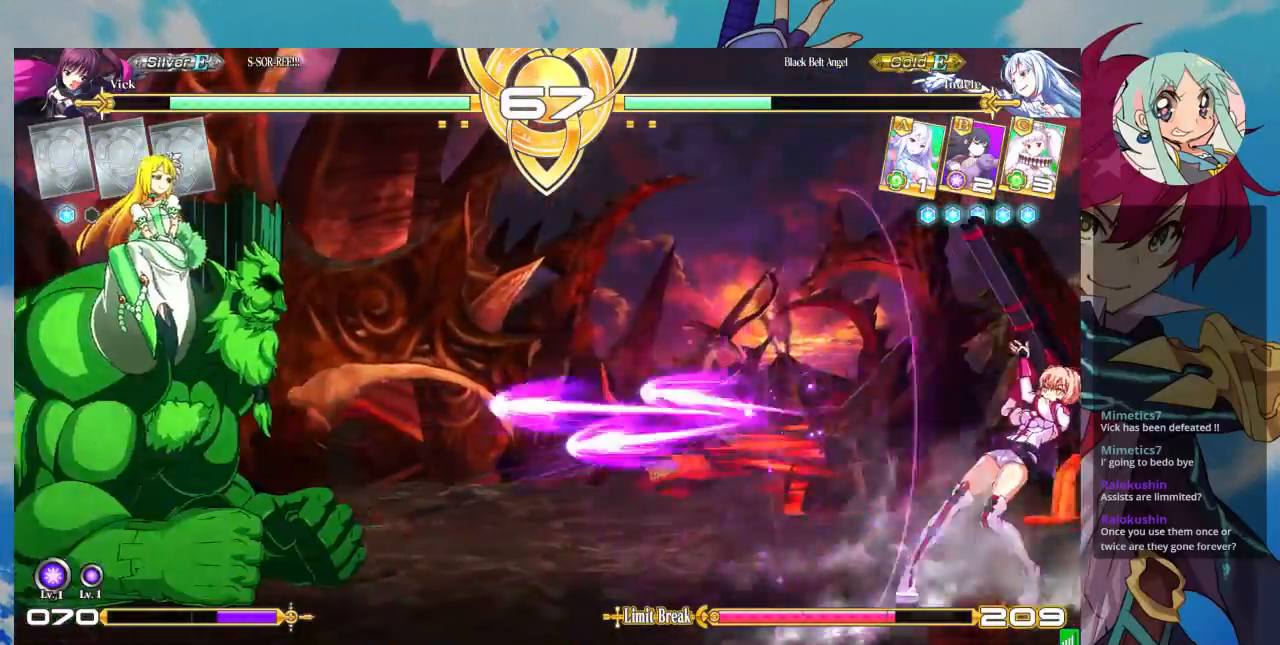
{"buttons": [], "left_stick": "left", "events": [[300, "left_stick", "left"], [400, "left_stick", "center"], [467, "left_stick", "left"]]}
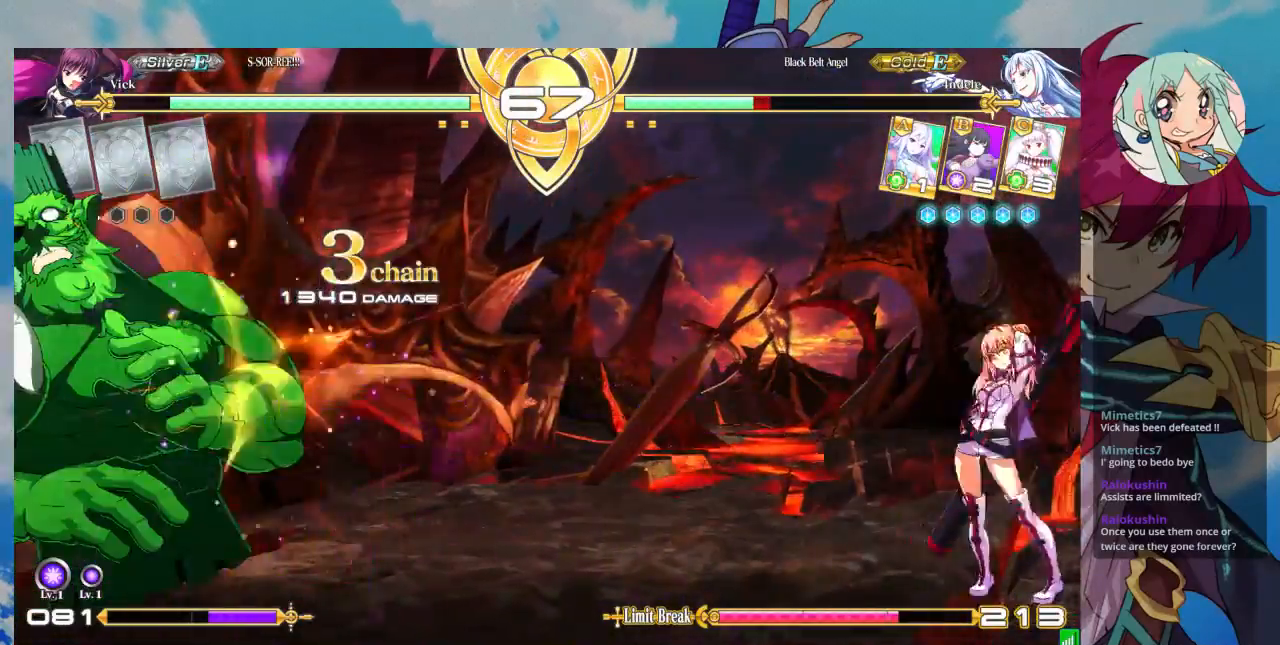
{"buttons": [], "left_stick": "center", "events": [[200, "left_stick", "up-left"], [333, "left_stick", "center"]]}
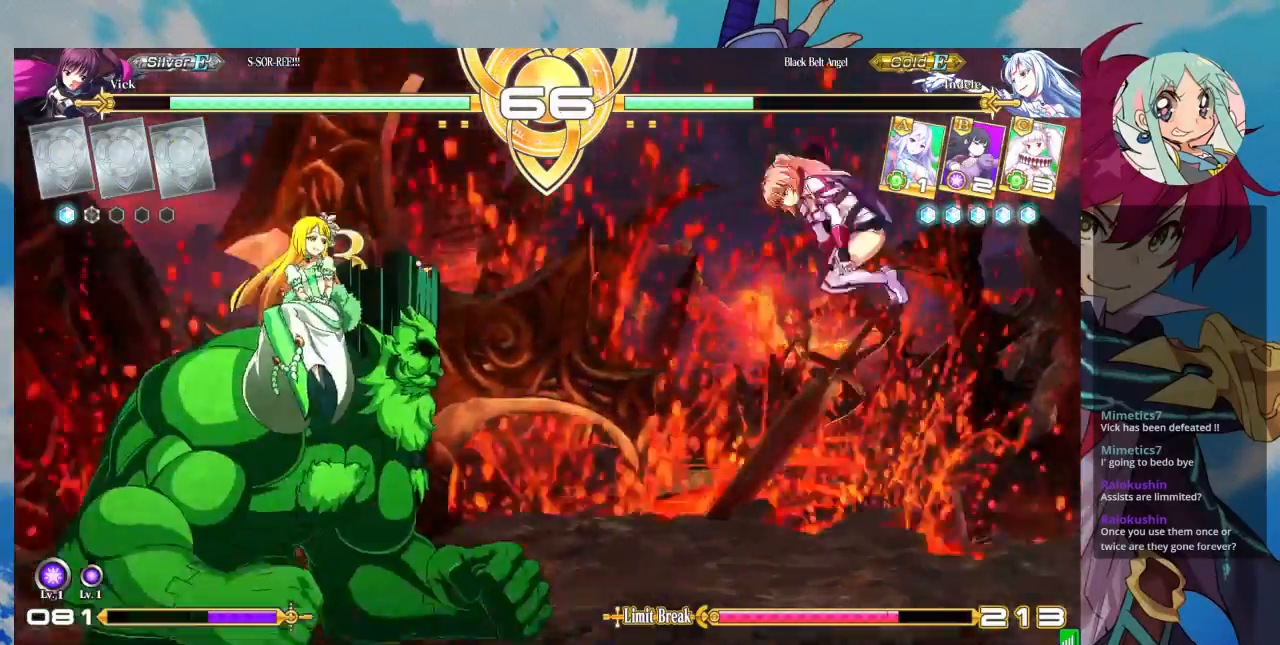
{"buttons": [], "left_stick": "left", "events": [[133, "R1", "down"], [267, "R1", "up"], [500, "left_stick", "left"]]}
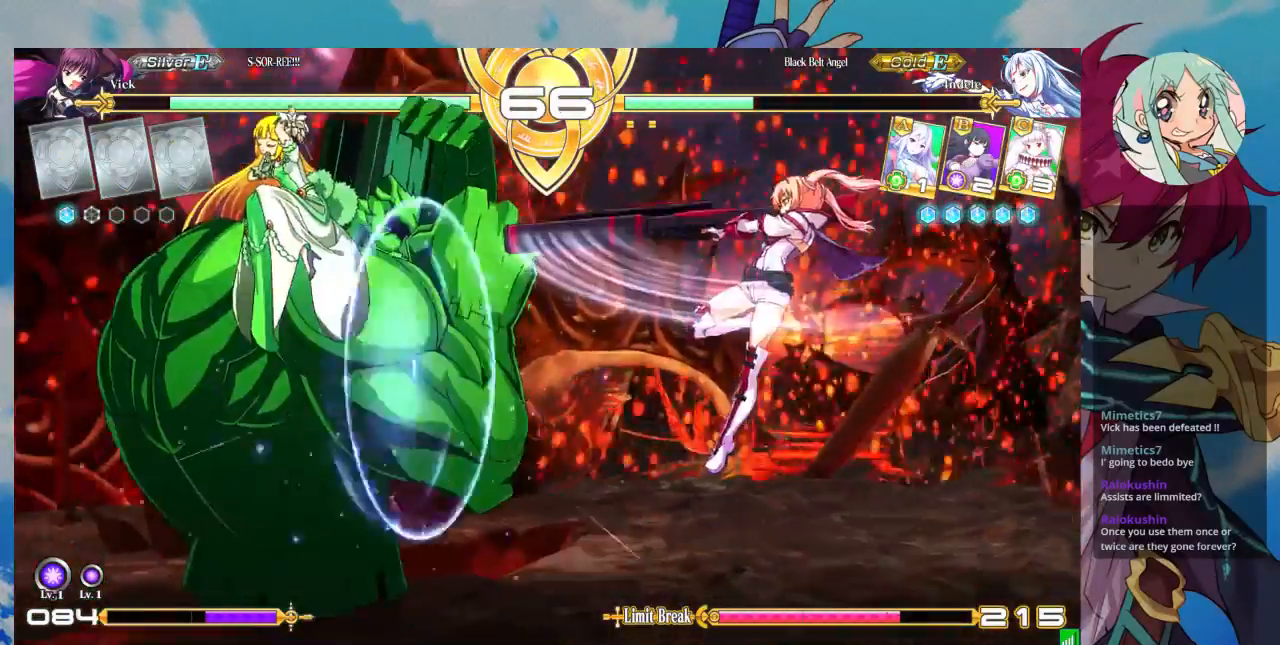
{"buttons": ["TRIANGLE", "R1"], "left_stick": "left", "events": [[67, "left_stick", "center"], [133, "left_stick", "left"], [467, "R1", "down"], [467, "TRIANGLE", "down"]]}
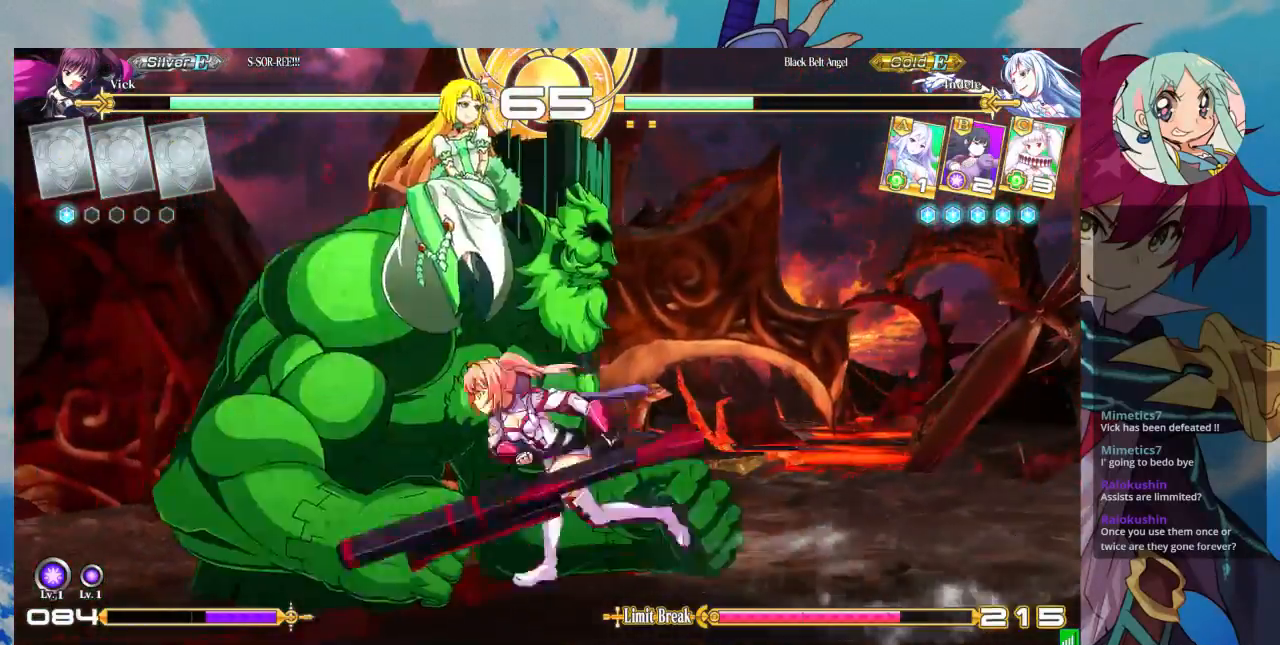
{"buttons": [], "left_stick": "center", "events": [[100, "R1", "up"], [100, "TRIANGLE", "up"], [100, "left_stick", "center"]]}
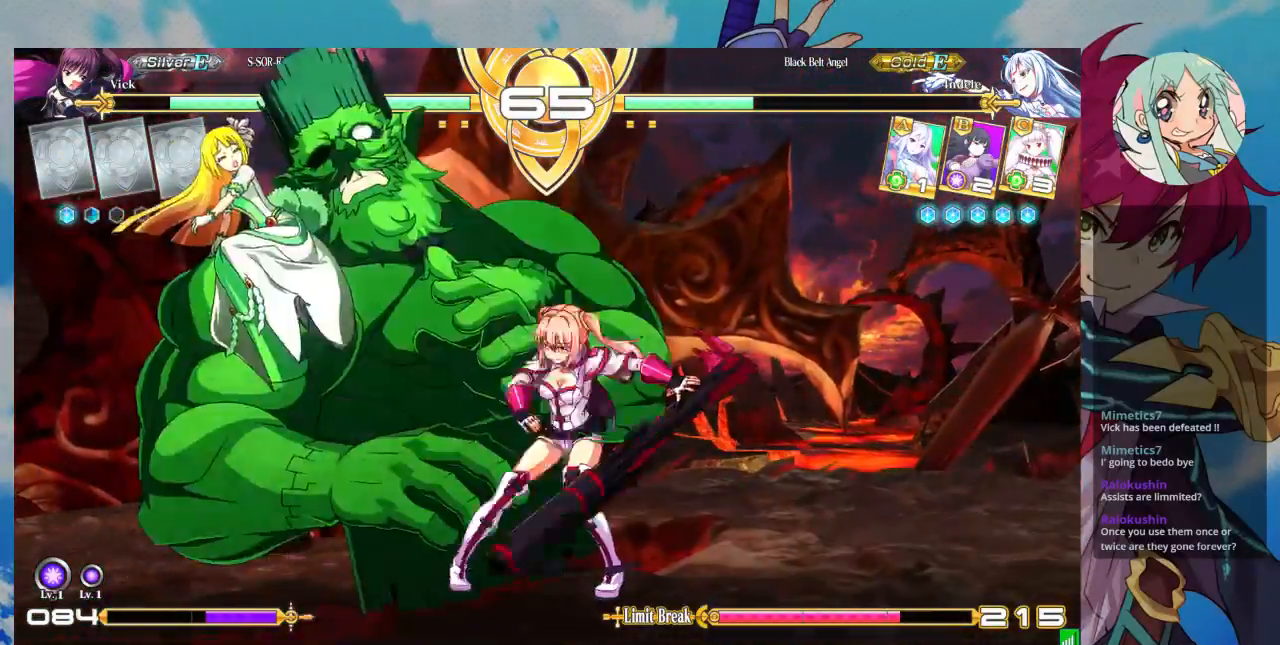
{"buttons": [], "left_stick": "center", "events": []}
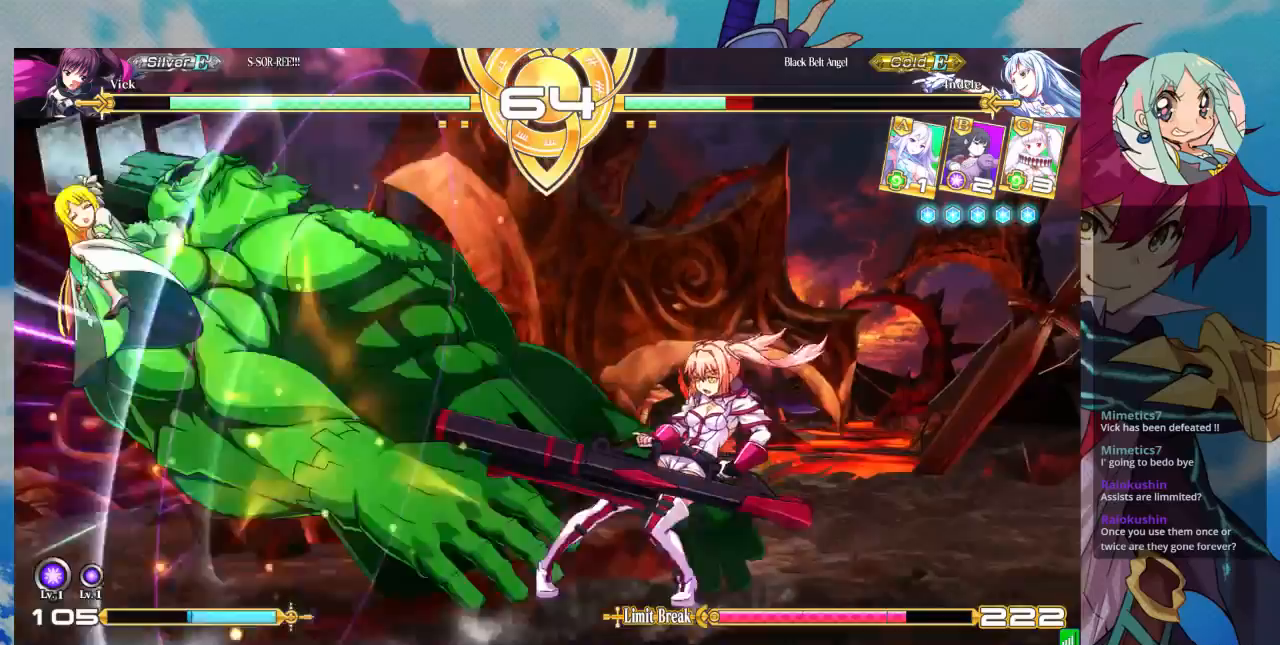
{"buttons": [], "left_stick": "center", "events": []}
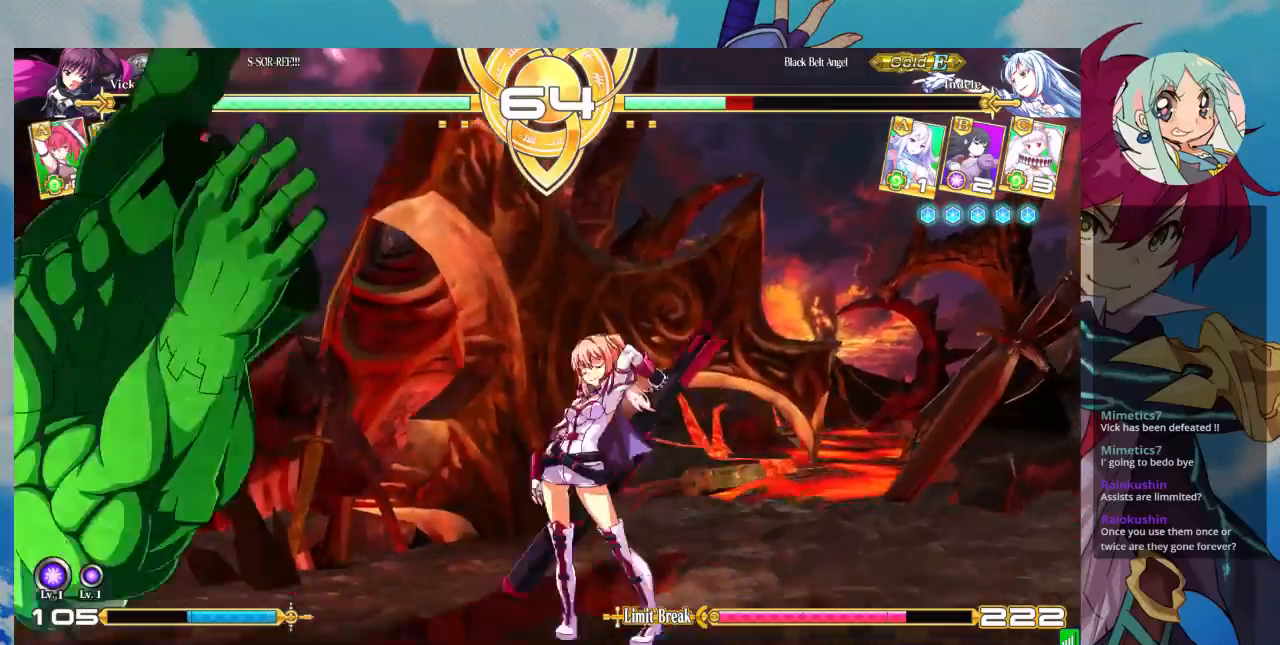
{"buttons": [], "left_stick": "center"}
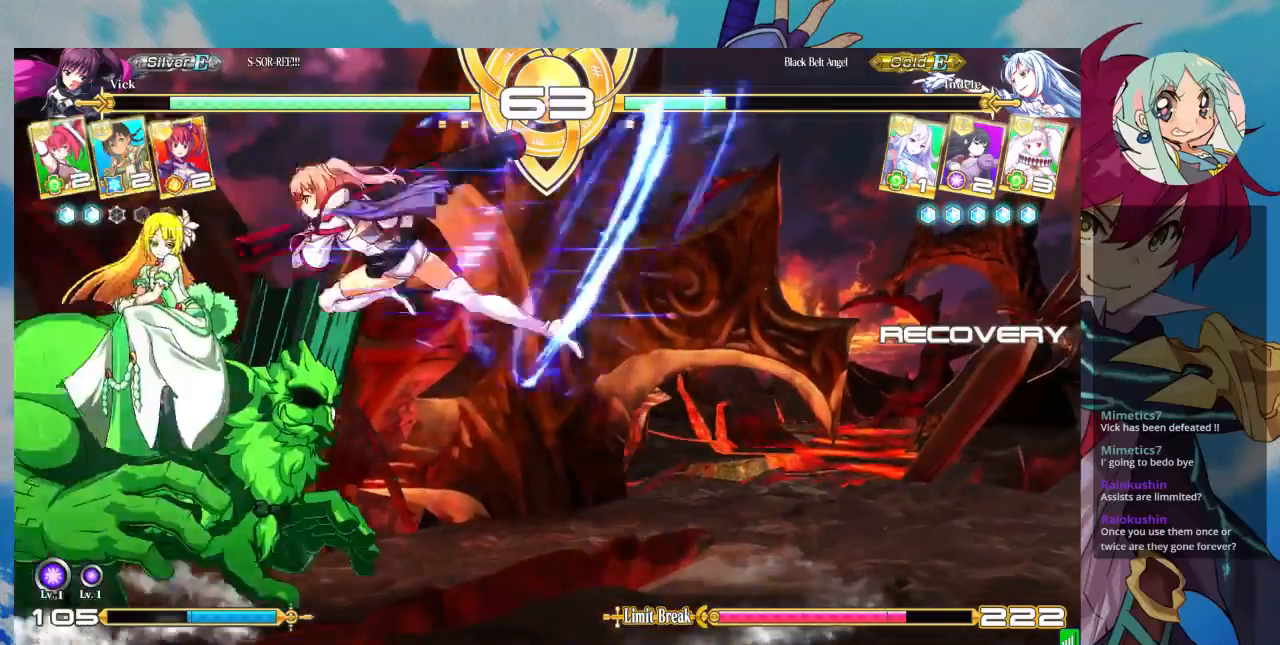
{"buttons": [], "left_stick": "down", "events": [[233, "SQUARE", "down"], [400, "SQUARE", "up"], [500, "left_stick", "down"]]}